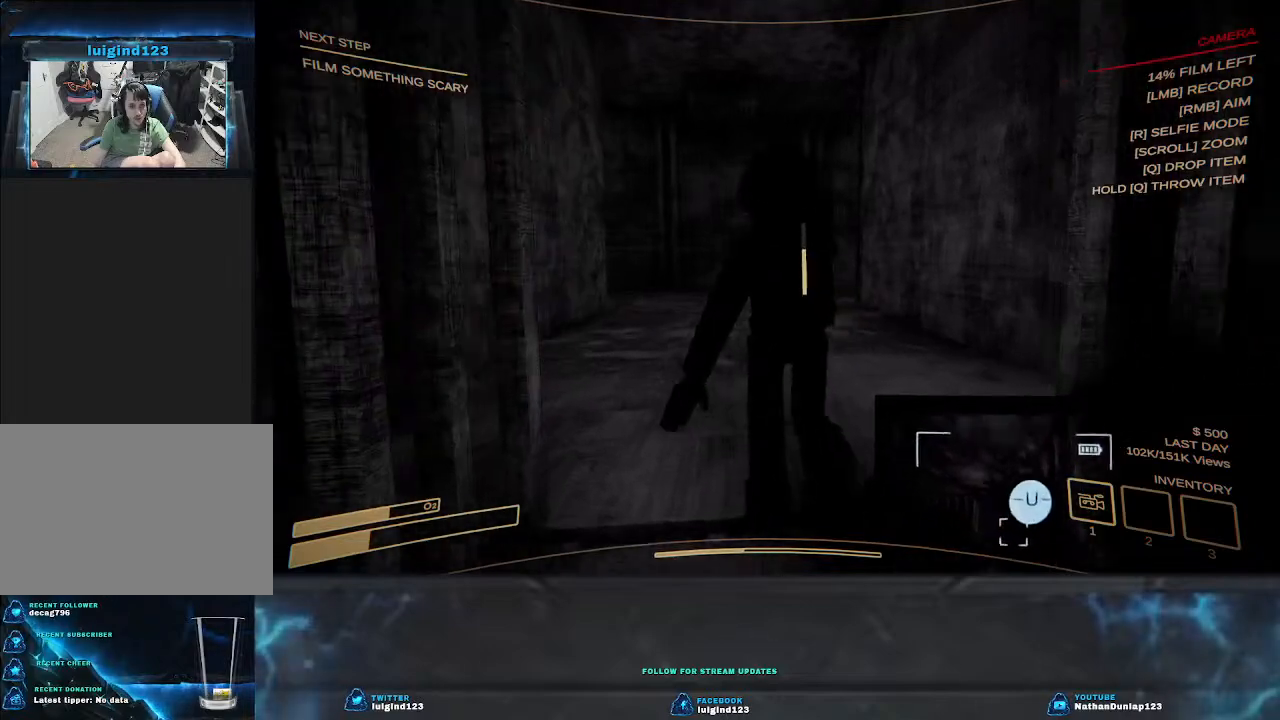
Gameplay with keyboard; each line is a JSON object with the keys held at the frame after it. "events" lists presses ("down") and releases ("up") of "a", "ctrl", "d", "e", "f", "q", "r", "s", "shift", "space", "tab" and "w" between this image and that frame as [ms after this image, input, new state], when the widget could be followed in between. No other keys are recorded. Mouse input is not recorded.
{"keys": ["w"], "events": []}
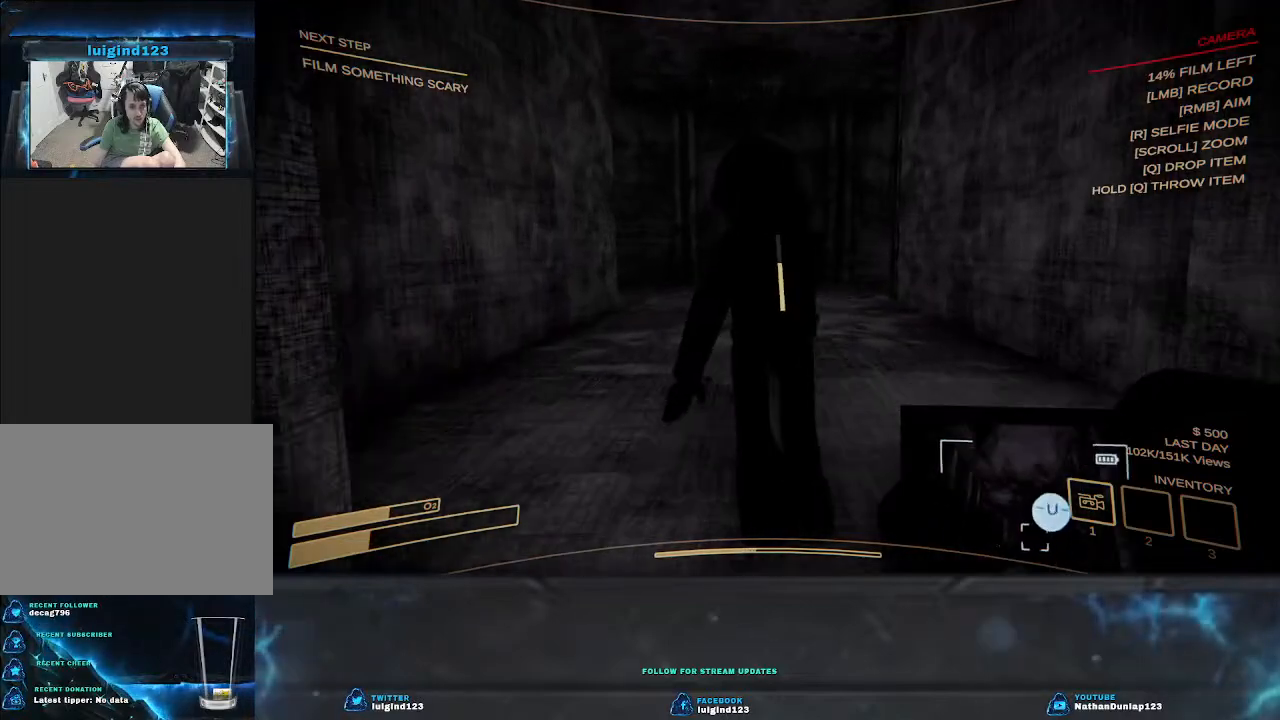
{"keys": ["w"], "events": []}
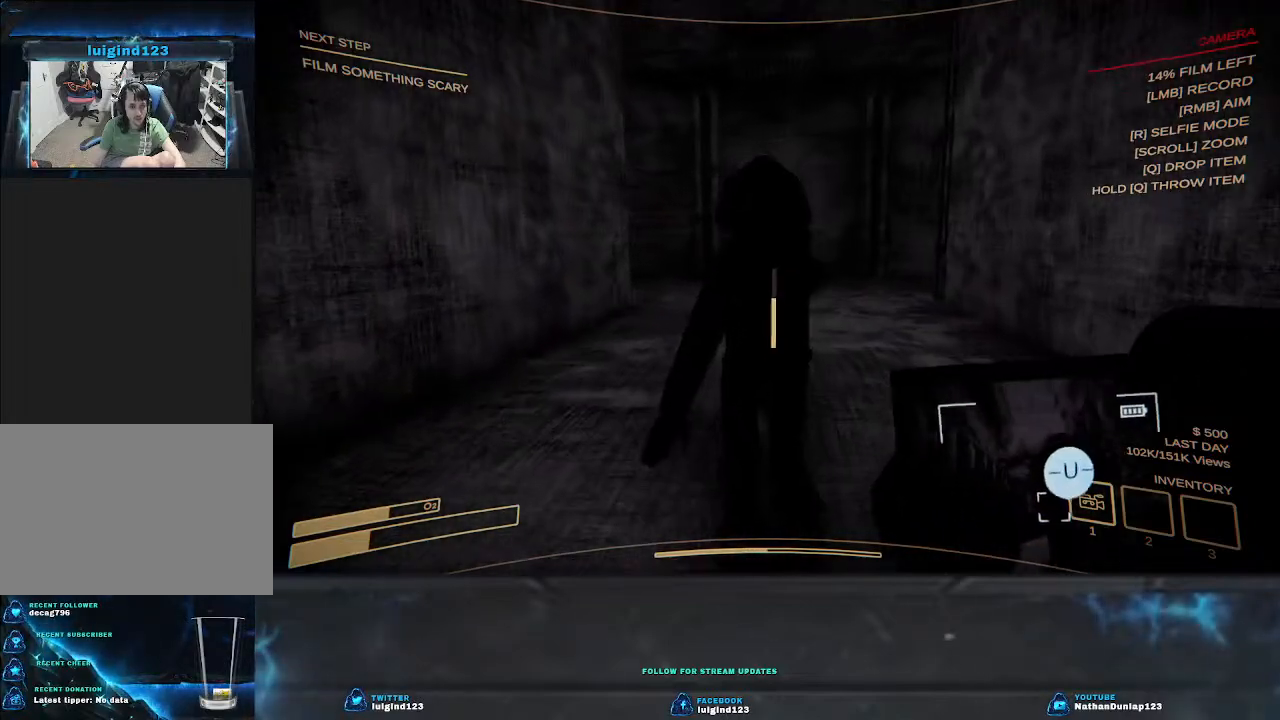
{"keys": ["w"], "events": [[200, "d", "down"], [500, "d", "up"]]}
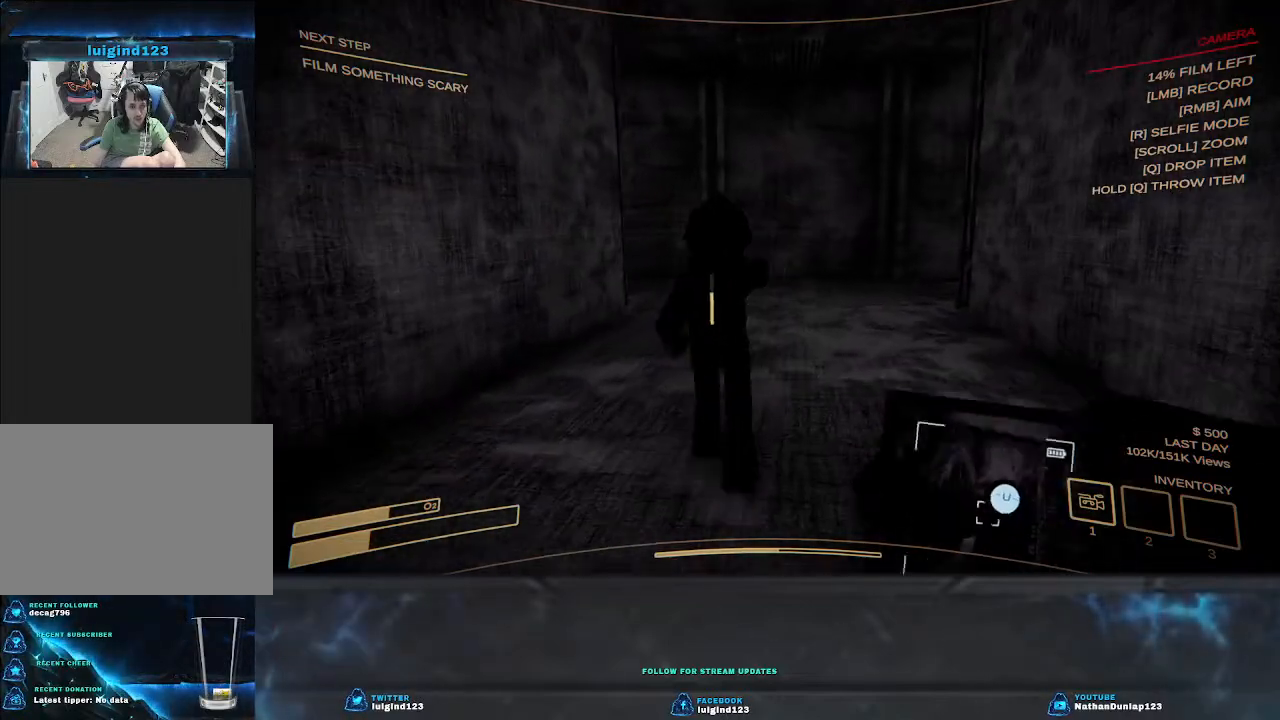
{"keys": ["shift", "w"], "events": [[500, "shift", "down"]]}
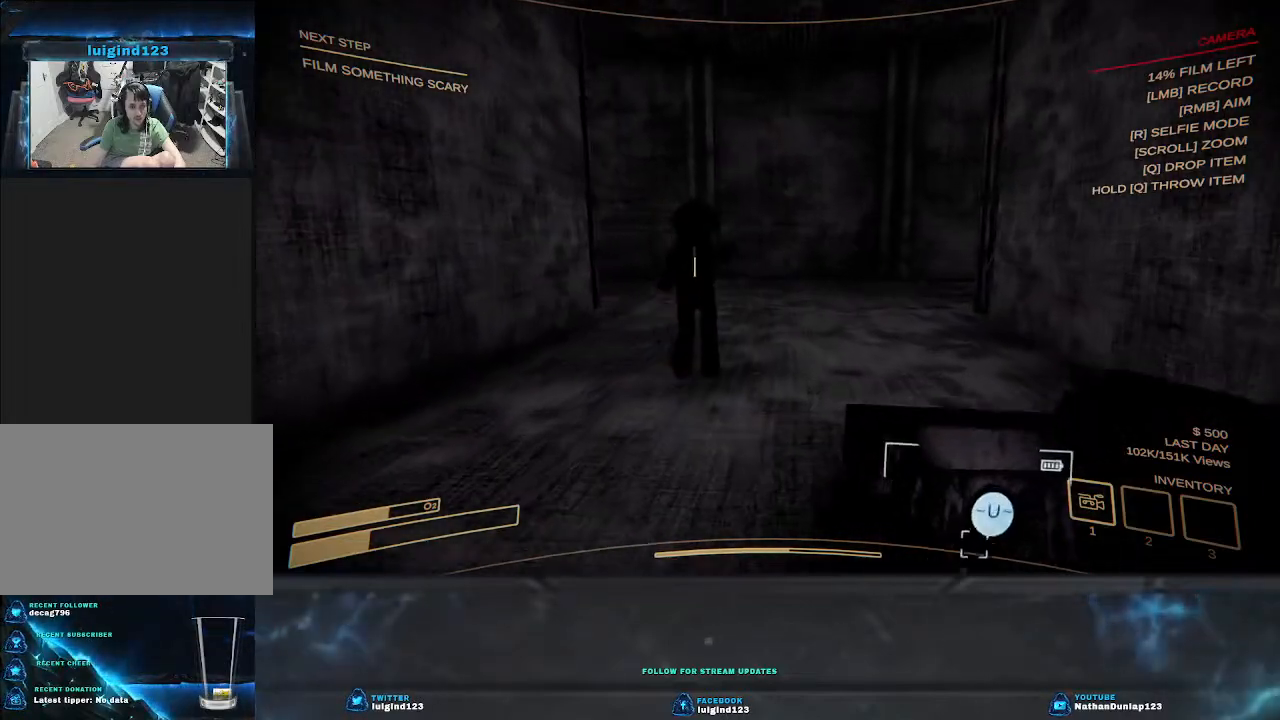
{"keys": ["shift", "w"], "events": []}
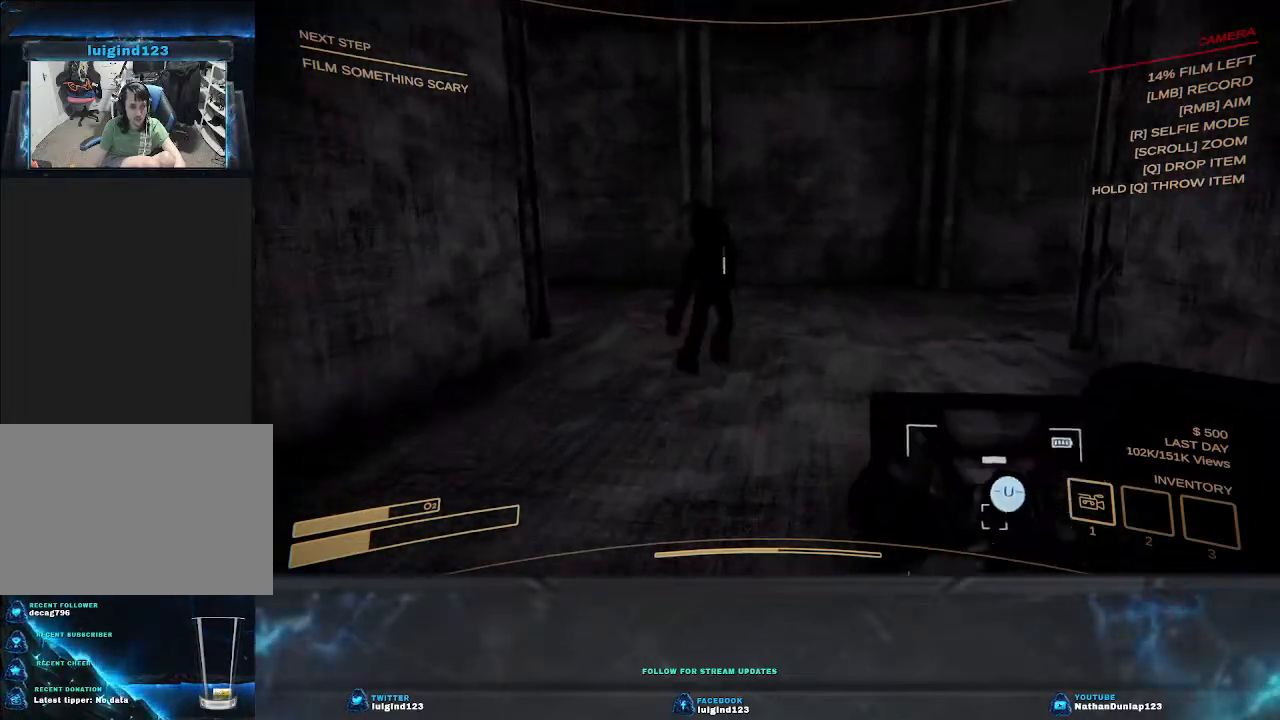
{"keys": ["shift", "w"], "events": []}
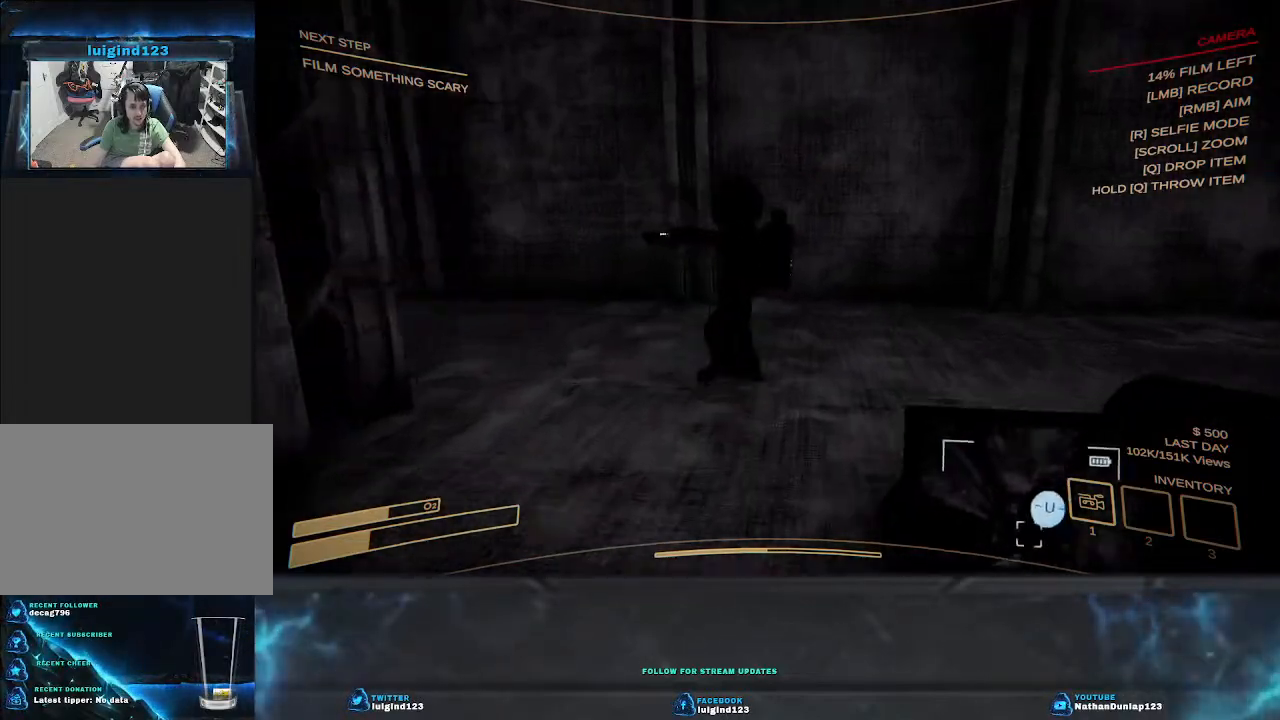
{"keys": ["w"], "events": [[67, "shift", "up"]]}
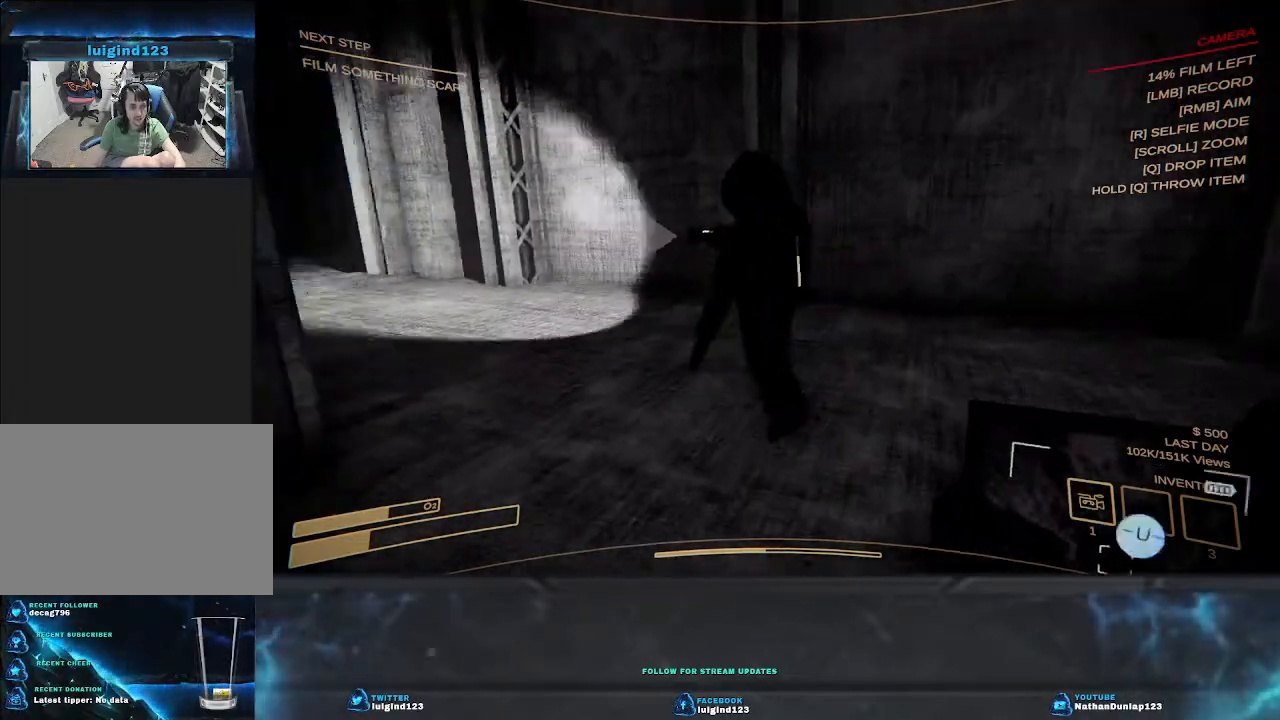
{"keys": ["d", "w"], "events": [[234, "d", "down"]]}
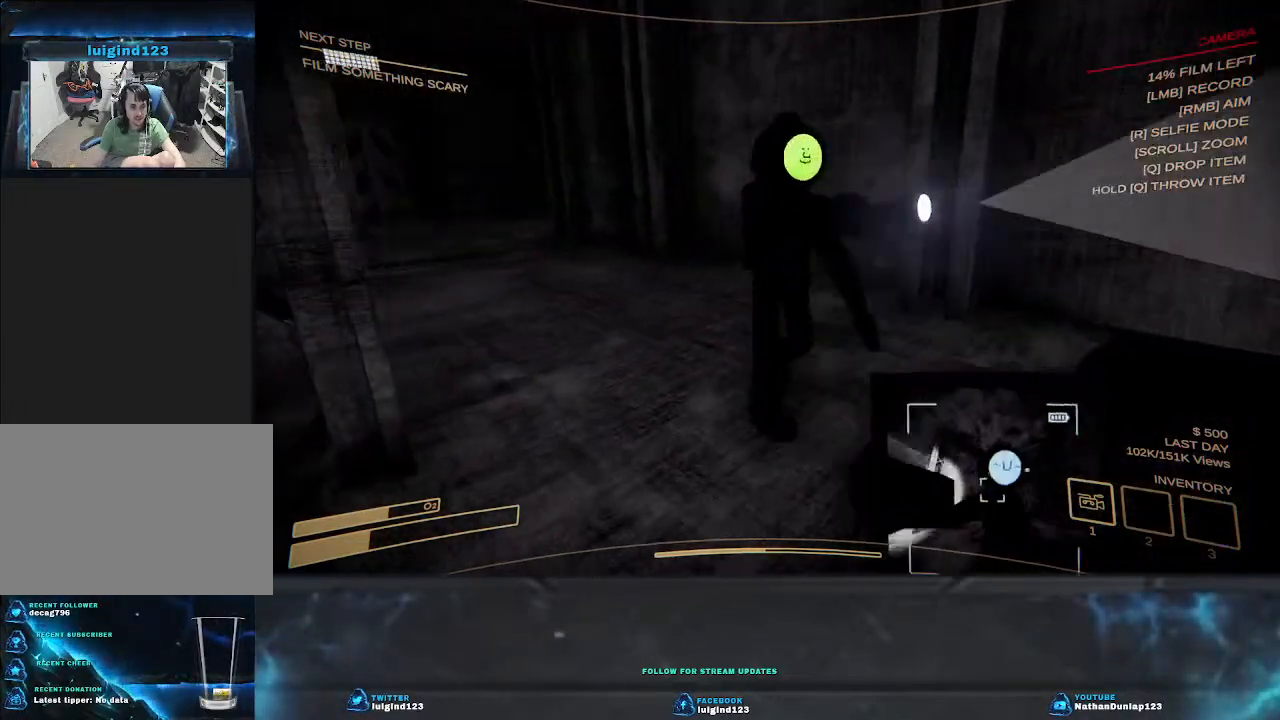
{"keys": ["w"], "events": [[100, "d", "up"]]}
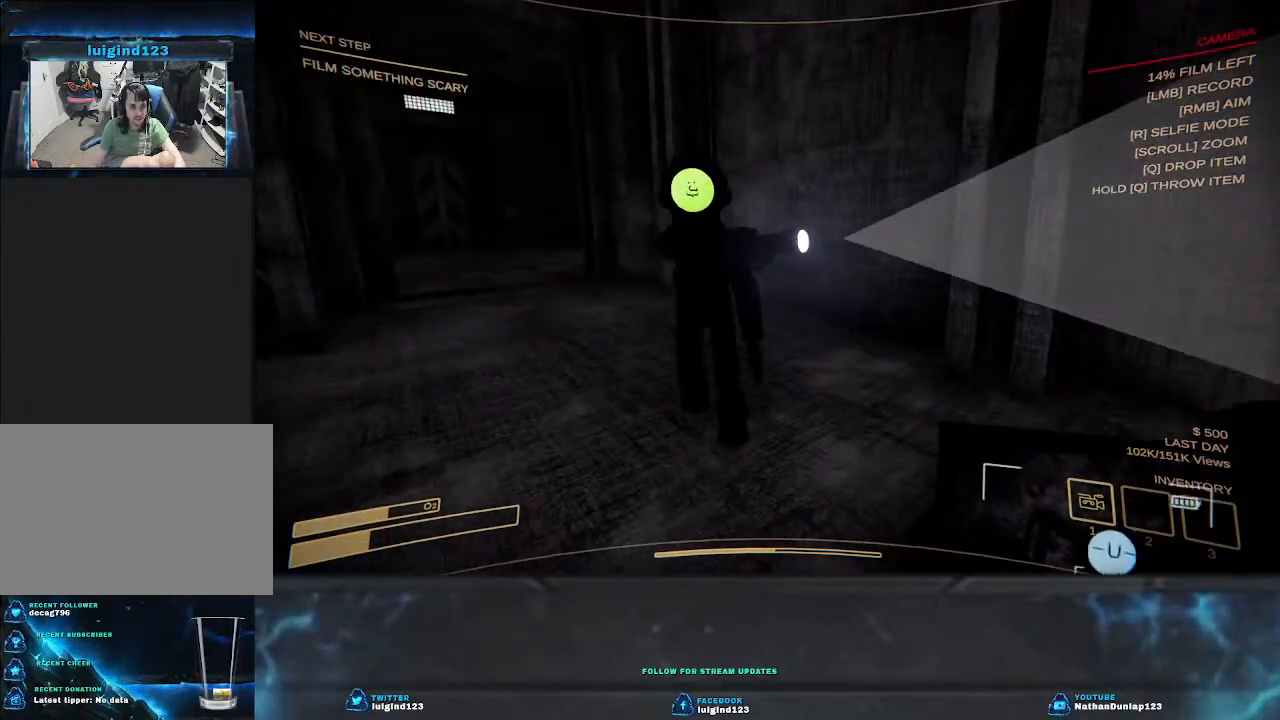
{"keys": ["w"], "events": []}
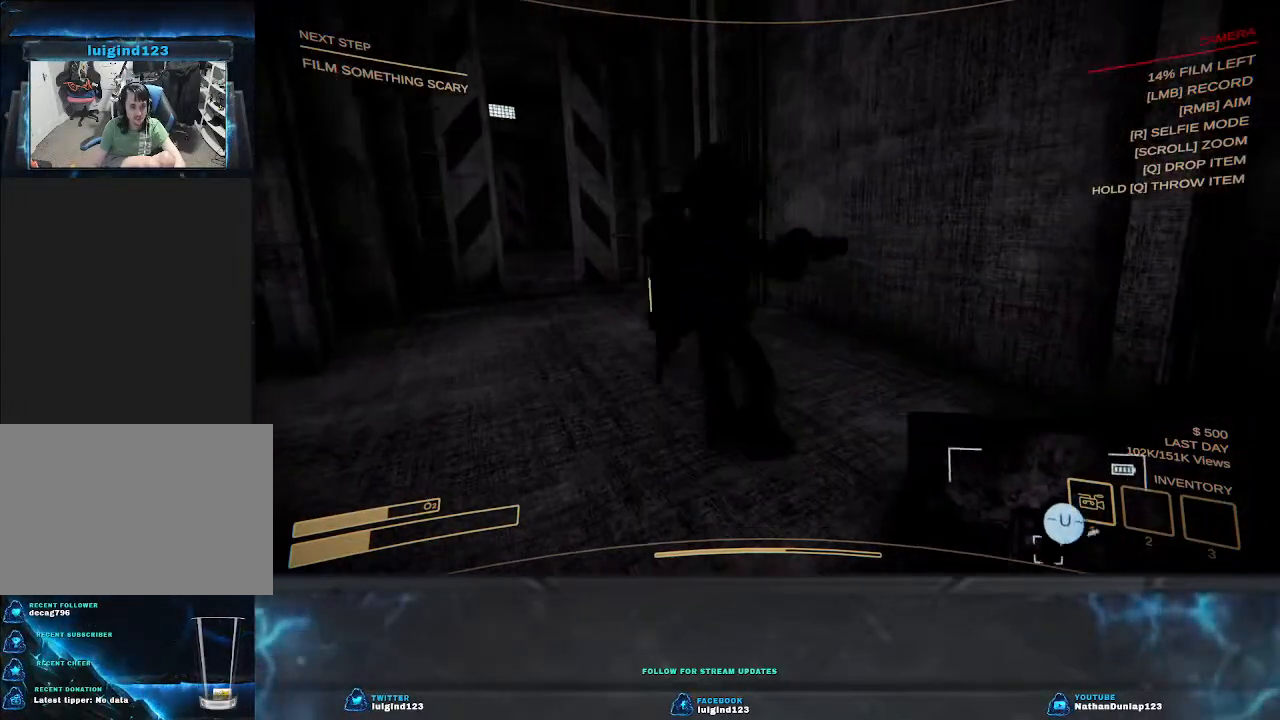
{"keys": ["w"], "events": [[300, "a", "down"], [467, "a", "up"]]}
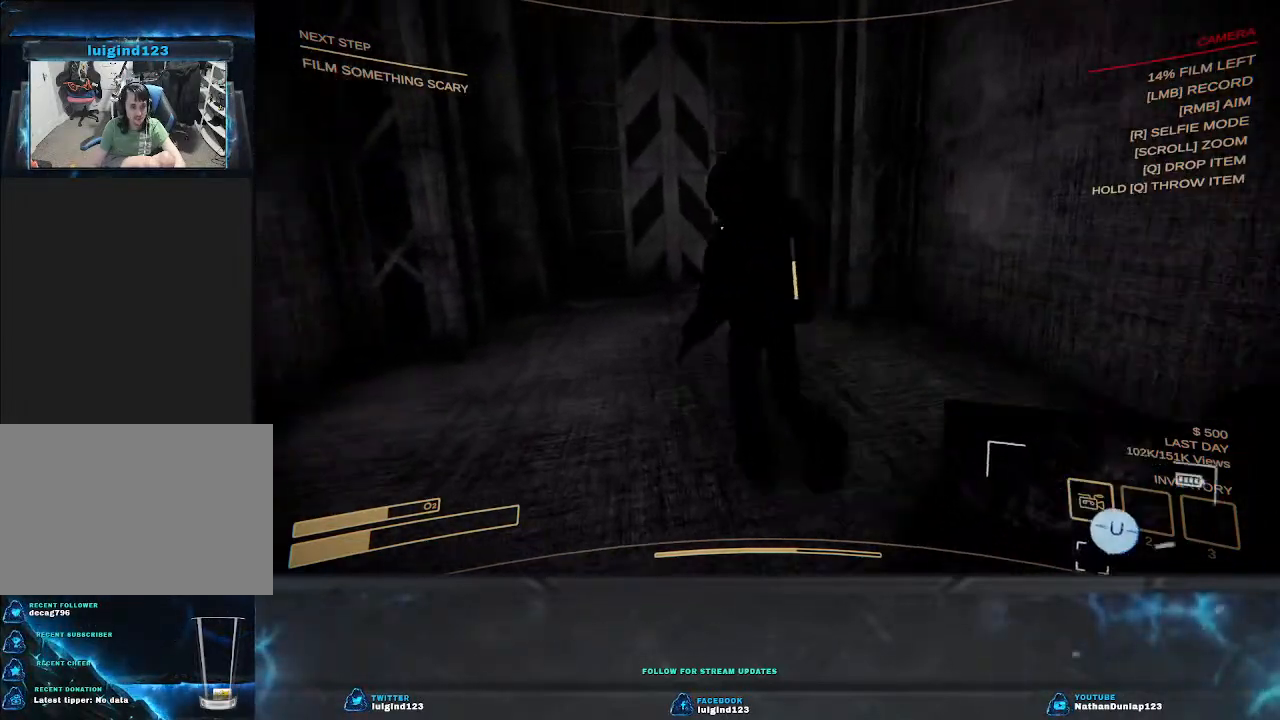
{"keys": ["shift", "w"], "events": [[500, "shift", "down"]]}
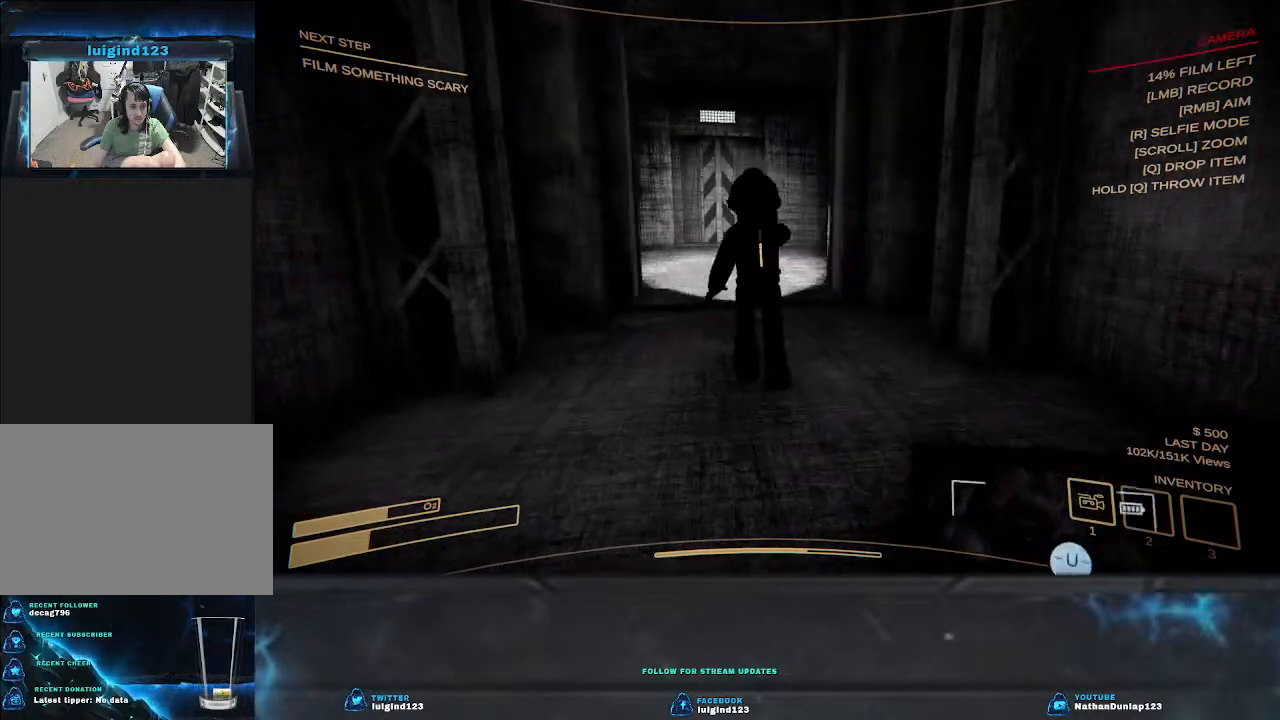
{"keys": ["shift", "w"], "events": []}
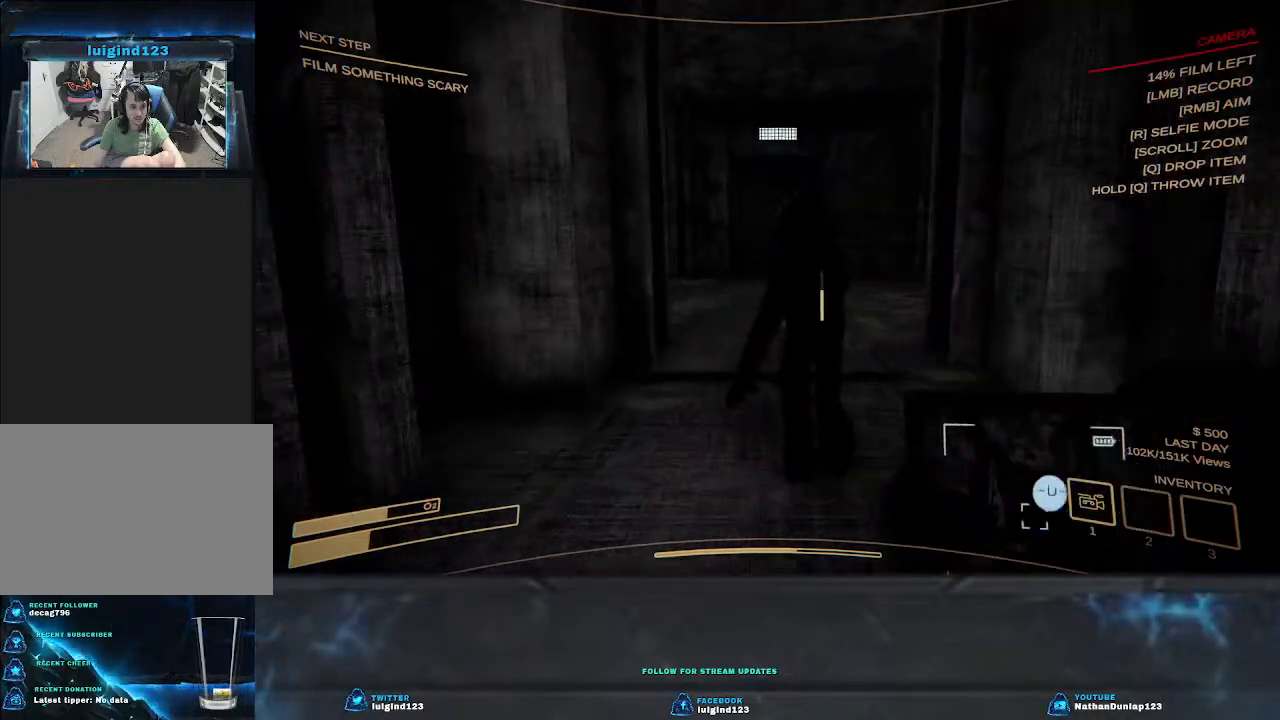
{"keys": ["w"], "events": [[100, "shift", "up"]]}
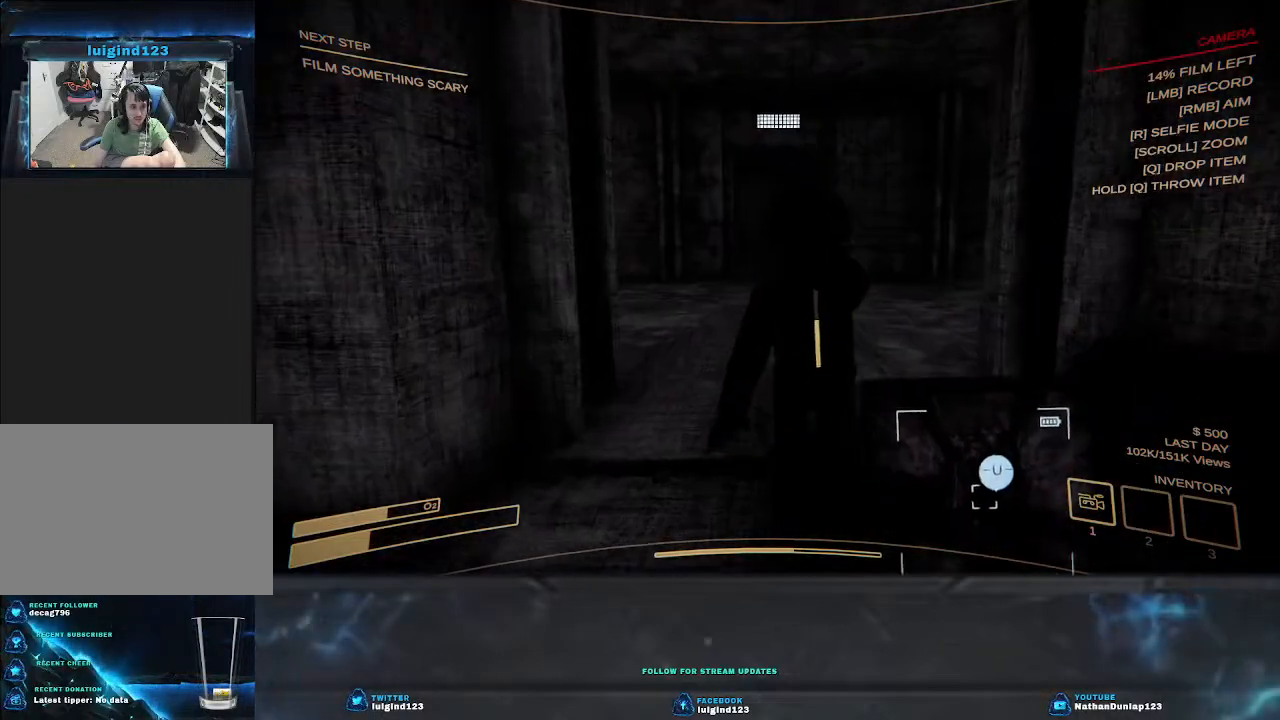
{"keys": ["w"], "events": []}
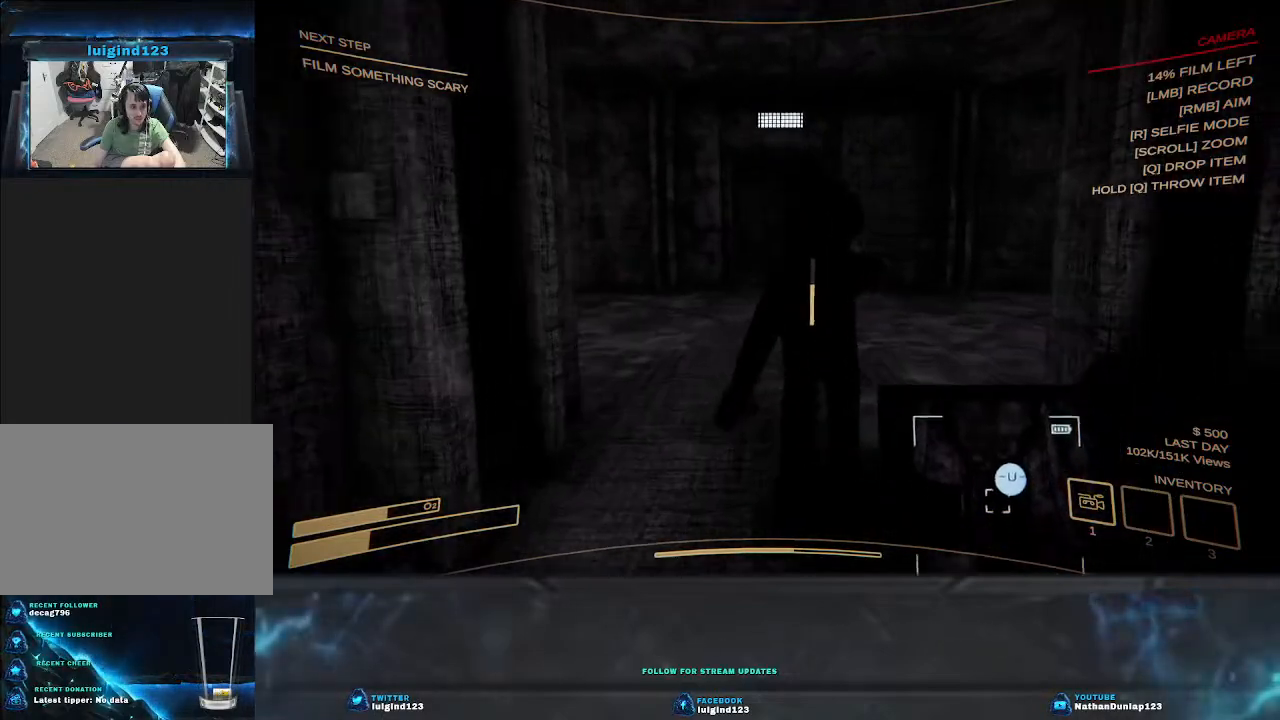
{"keys": ["d", "w"], "events": [[300, "d", "down"]]}
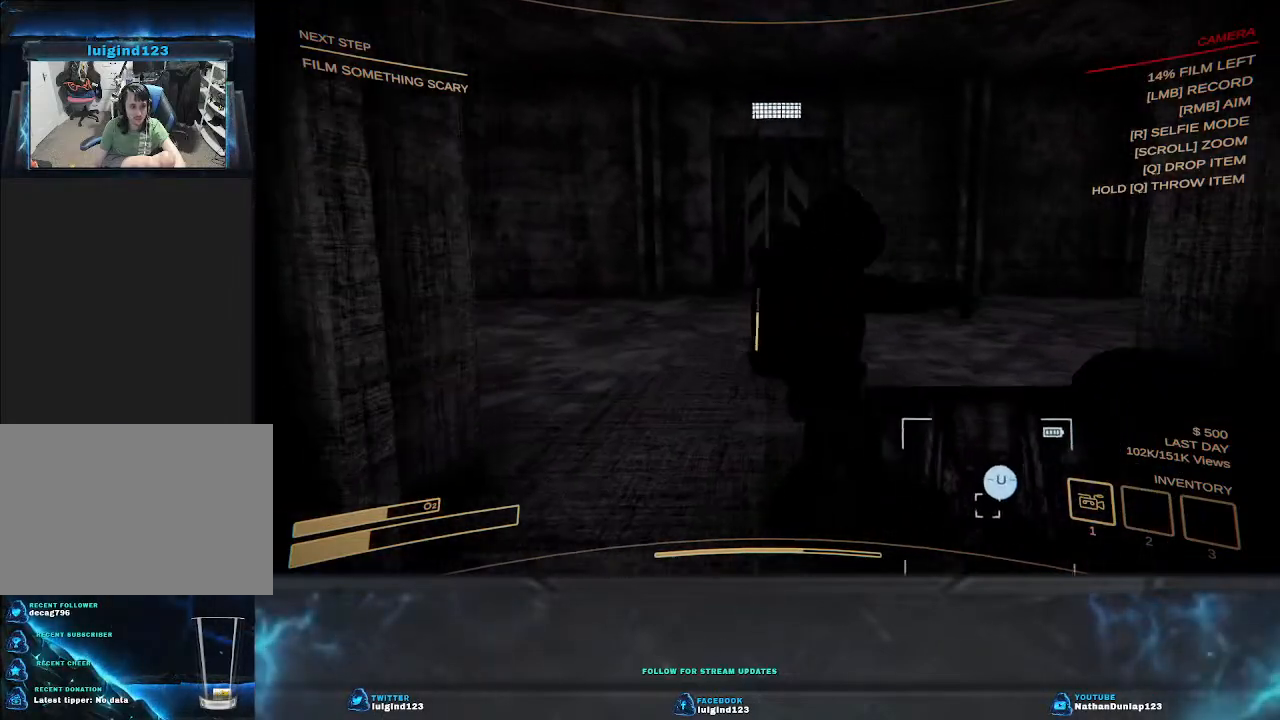
{"keys": ["w"], "events": [[67, "d", "up"]]}
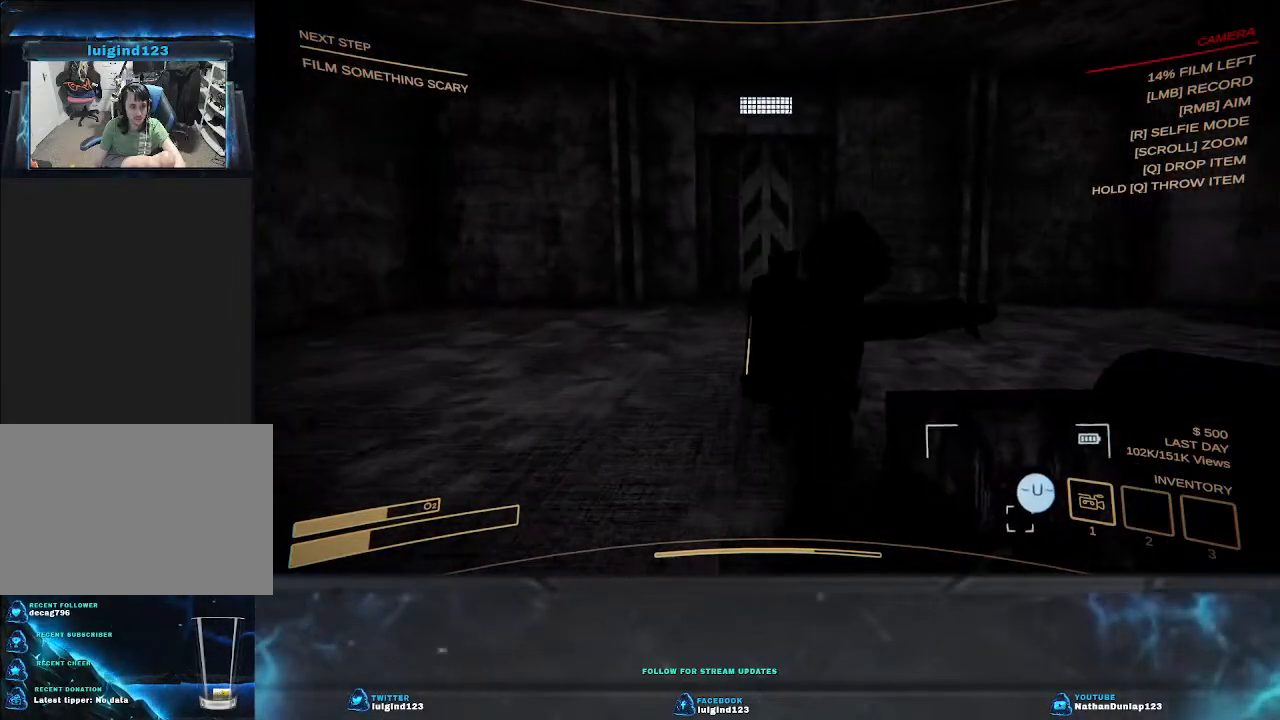
{"keys": ["w"], "events": []}
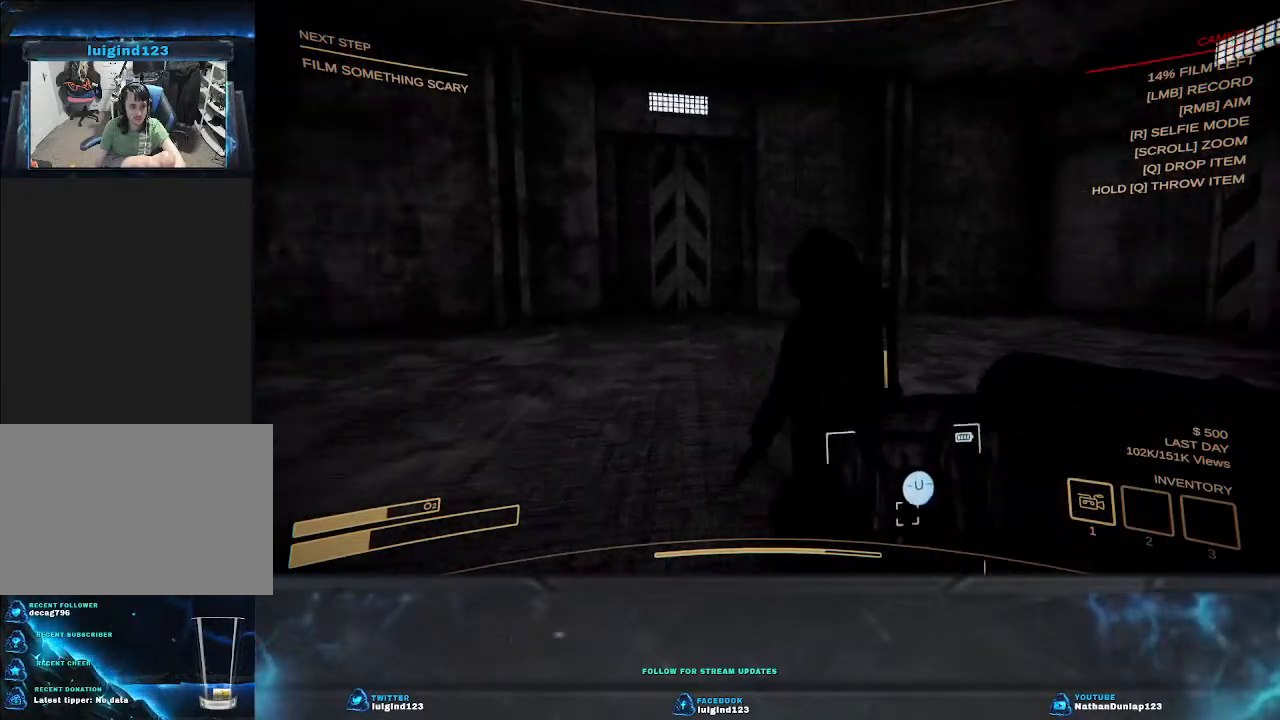
{"keys": ["w"], "events": []}
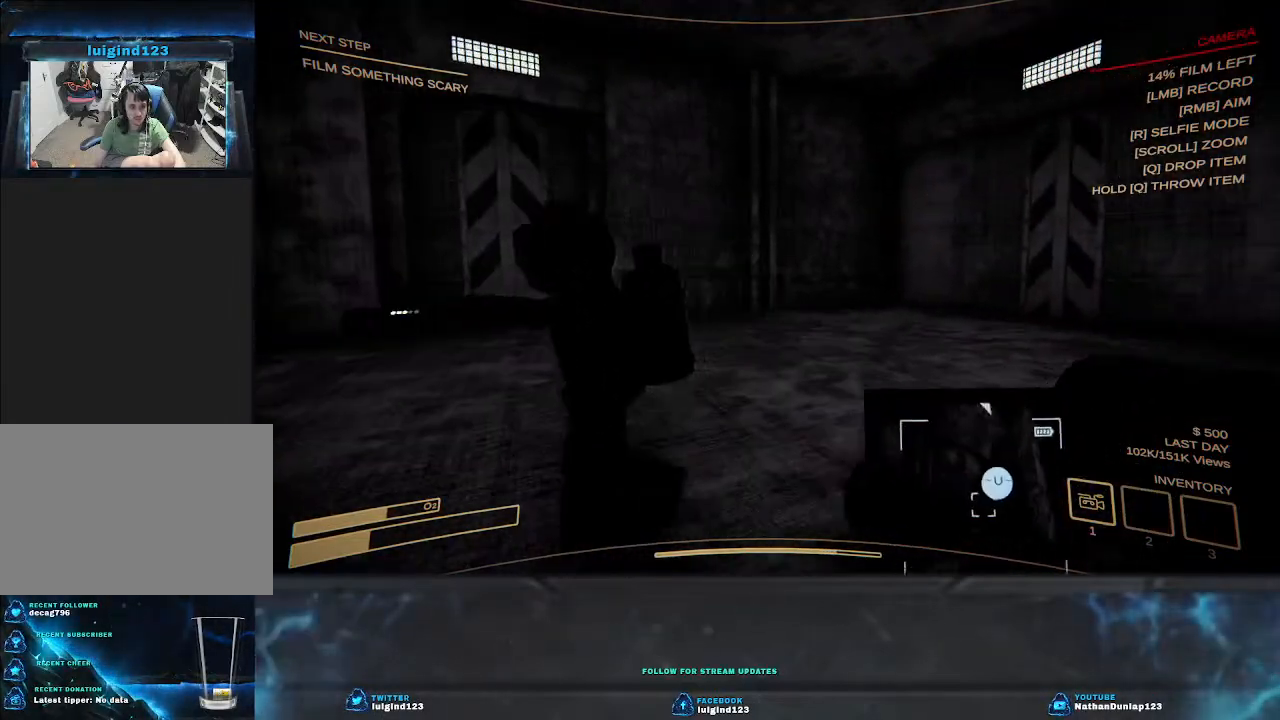
{"keys": ["w"], "events": []}
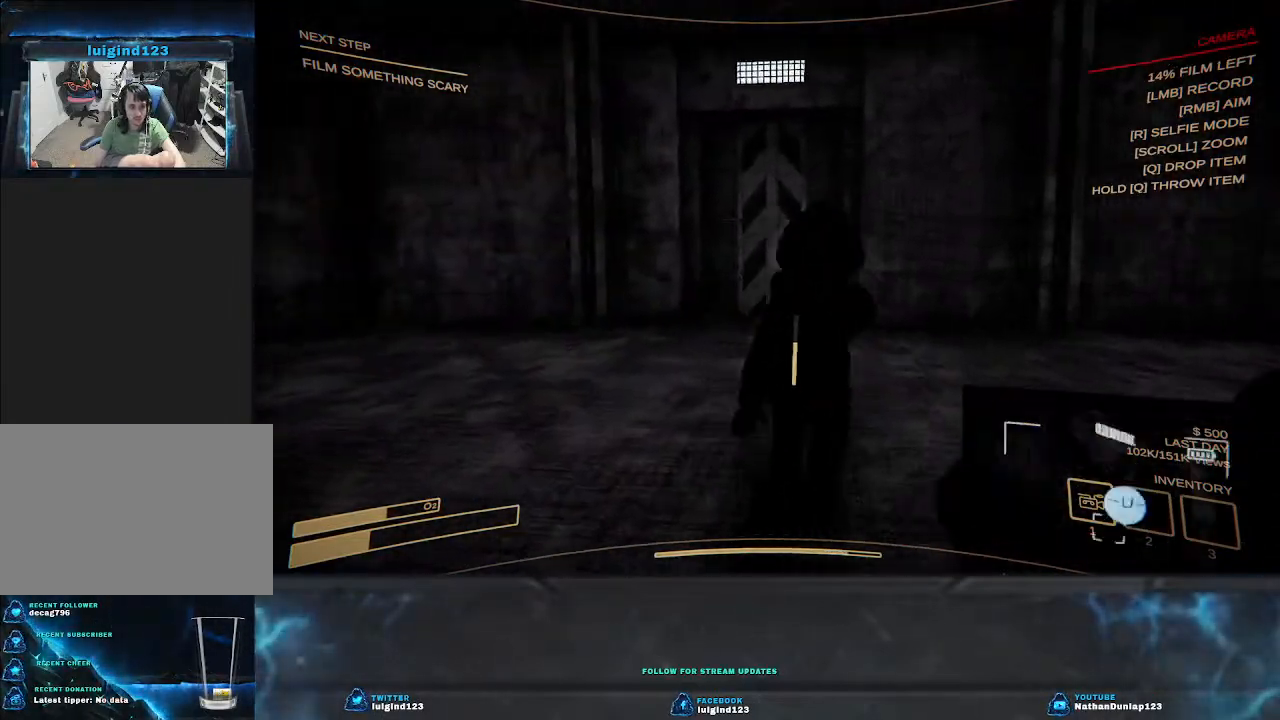
{"keys": ["w"], "events": []}
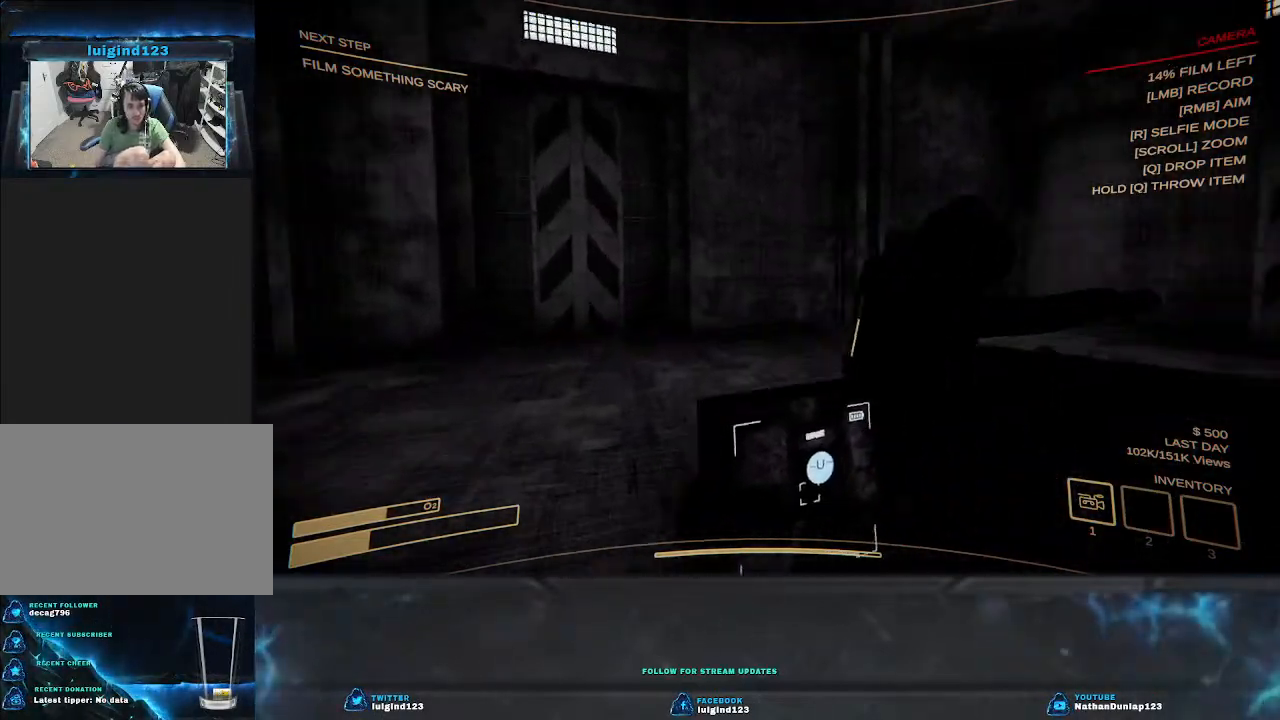
{"keys": ["w"], "events": []}
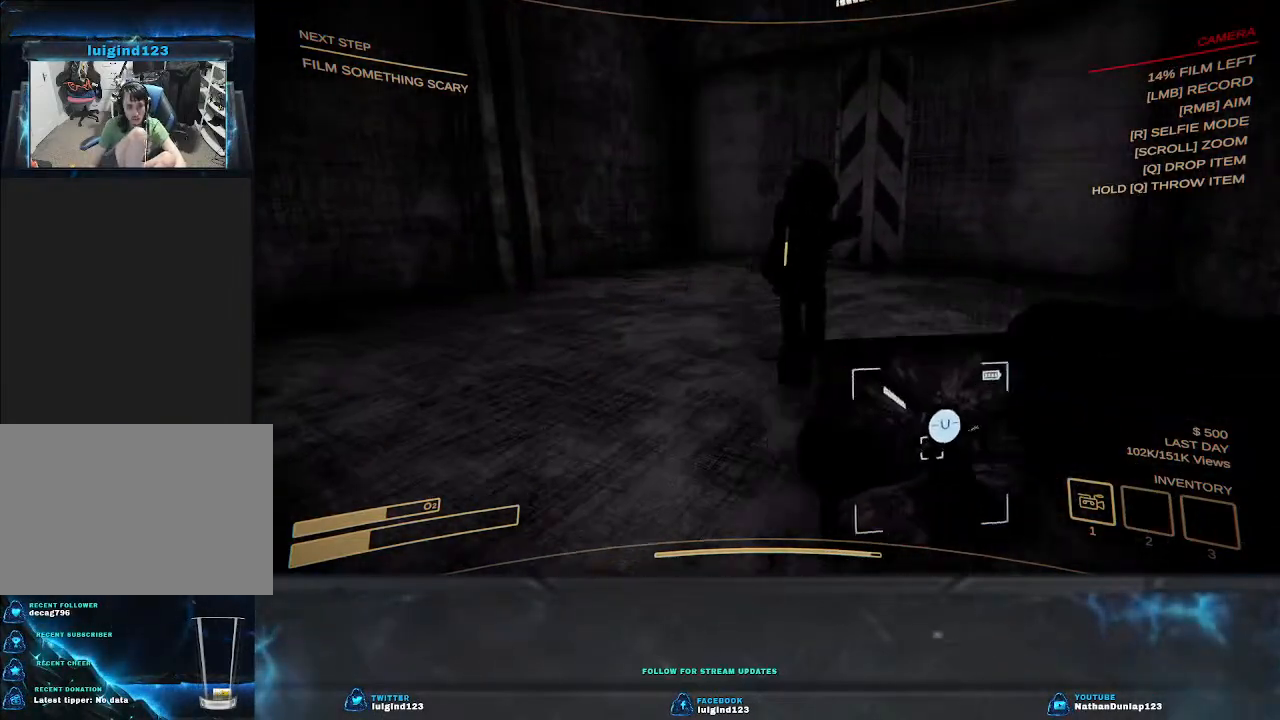
{"keys": ["w"], "events": []}
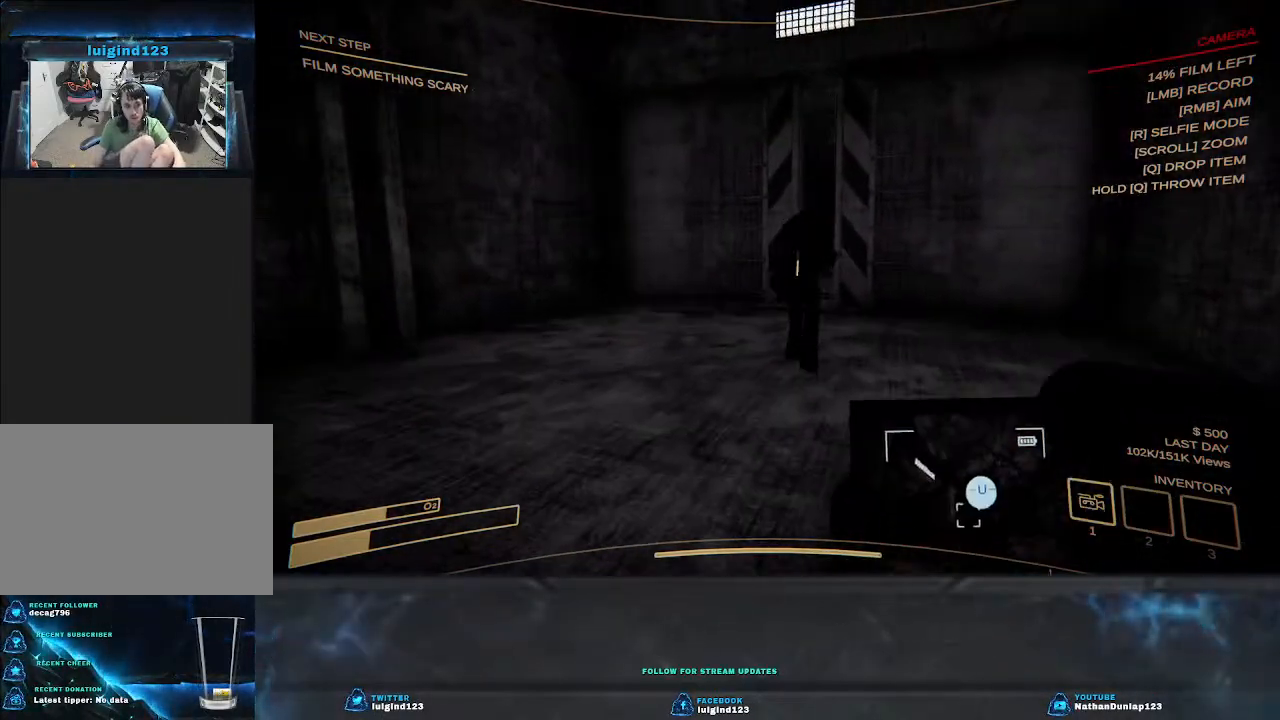
{"keys": ["shift", "w"], "events": [[334, "shift", "down"]]}
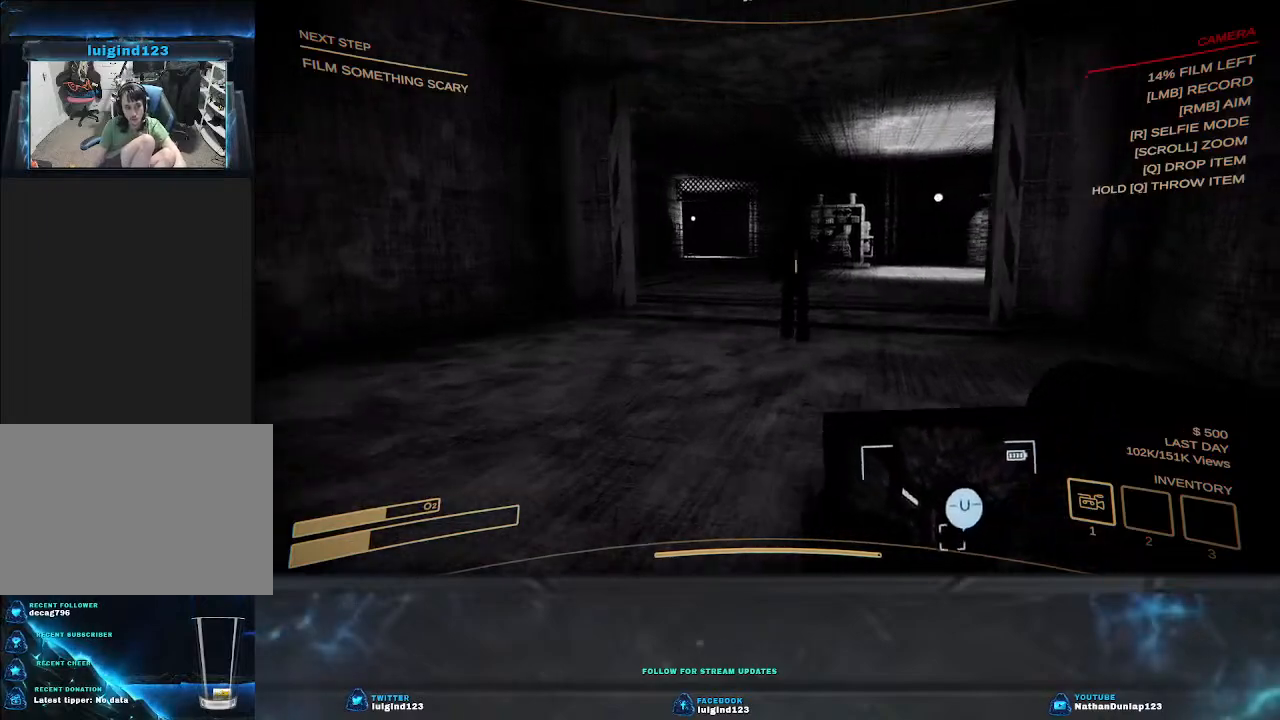
{"keys": ["shift", "w"], "events": []}
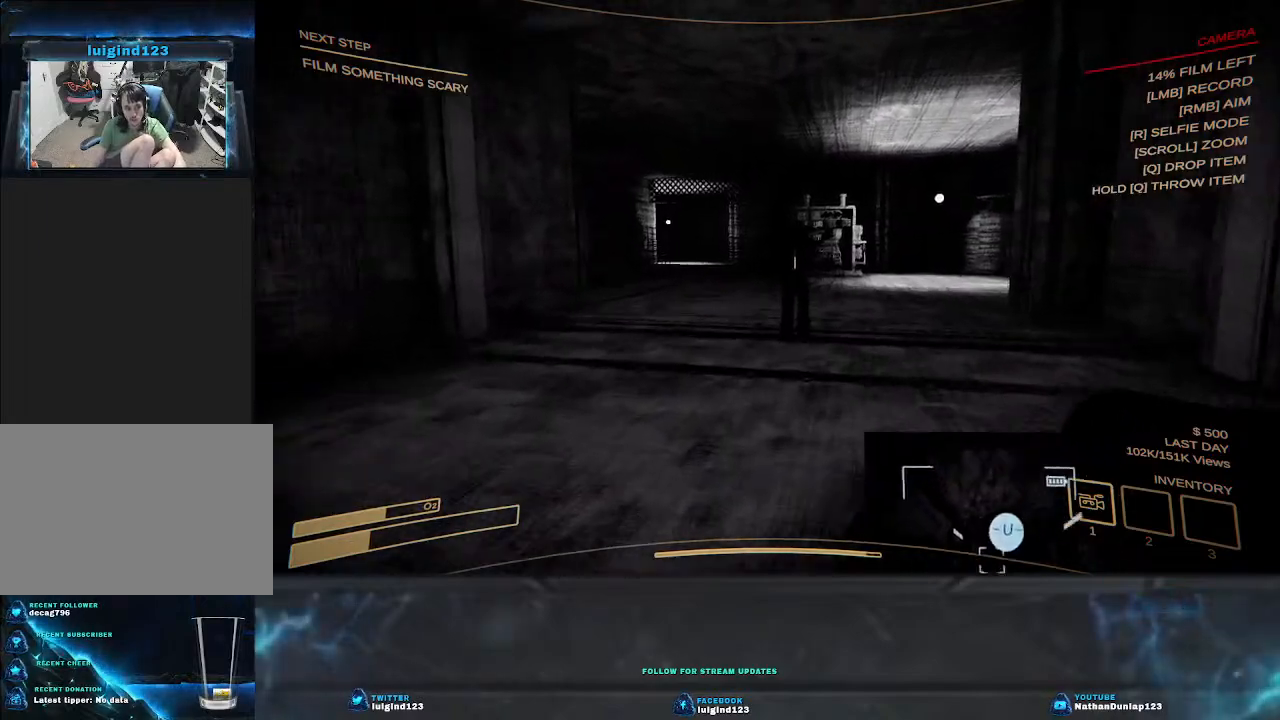
{"keys": ["shift", "w"], "events": []}
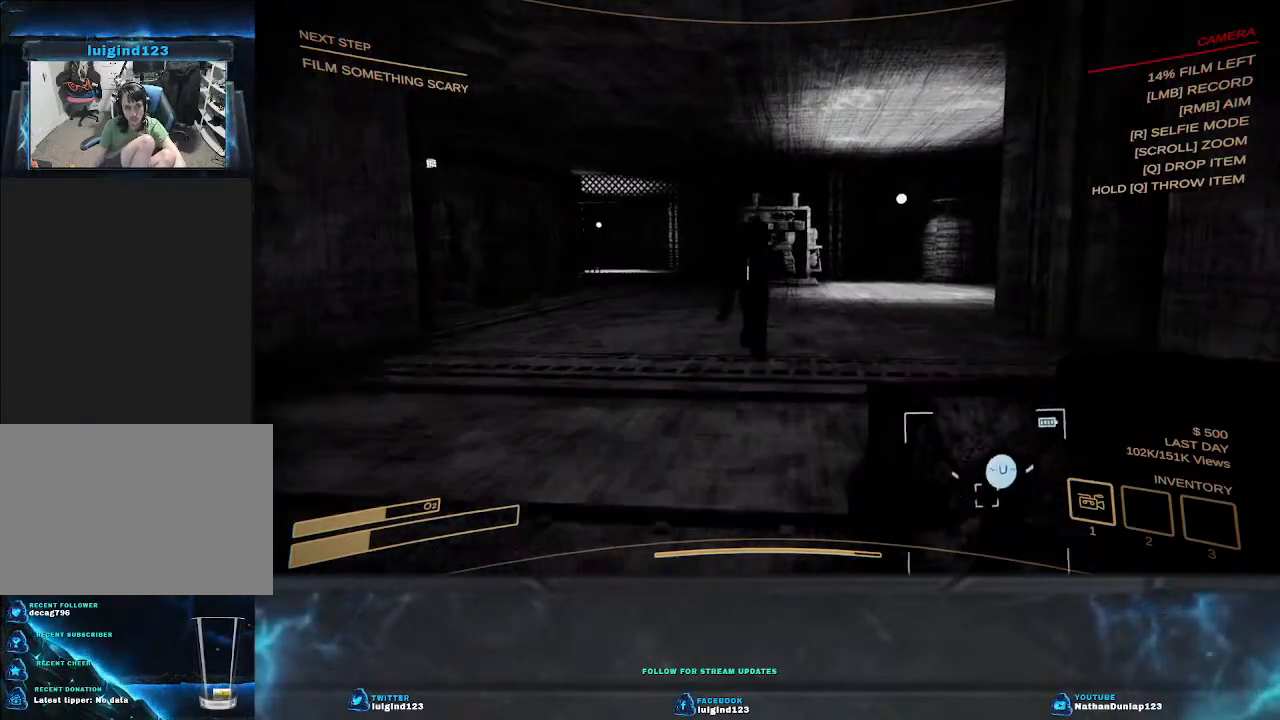
{"keys": ["shift", "w"], "events": []}
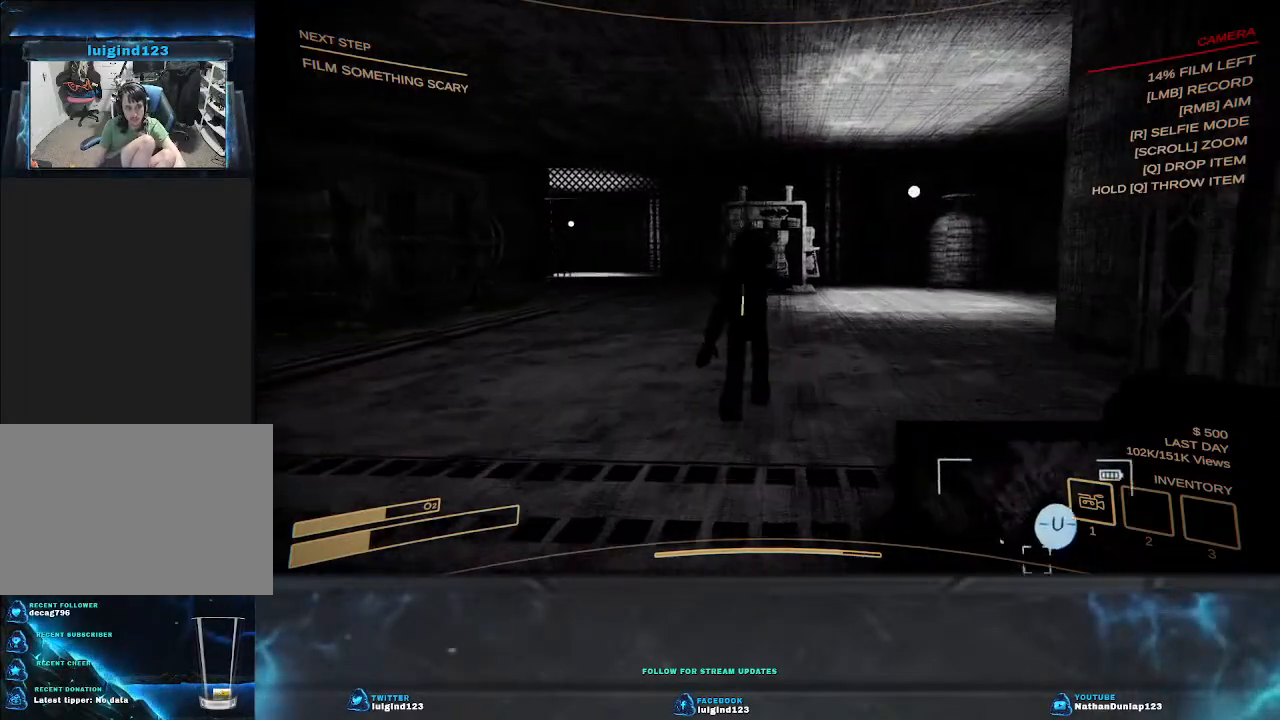
{"keys": ["w"], "events": [[300, "shift", "up"]]}
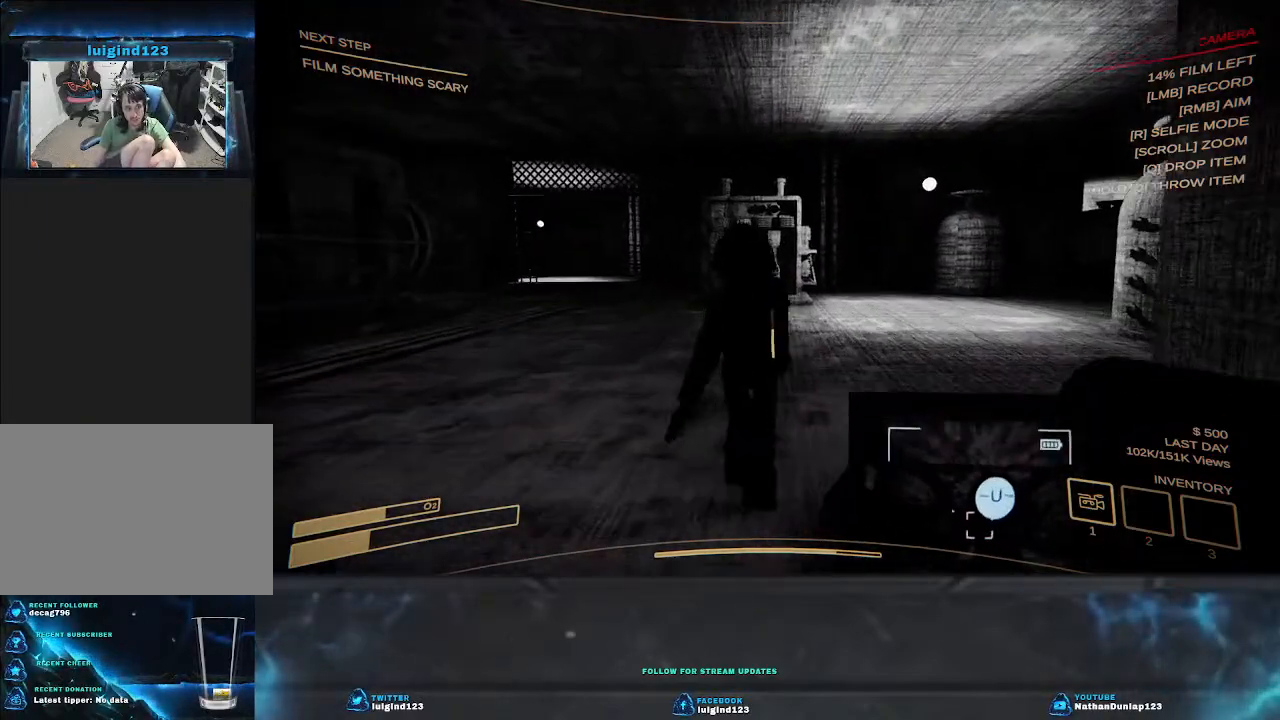
{"keys": ["w"], "events": []}
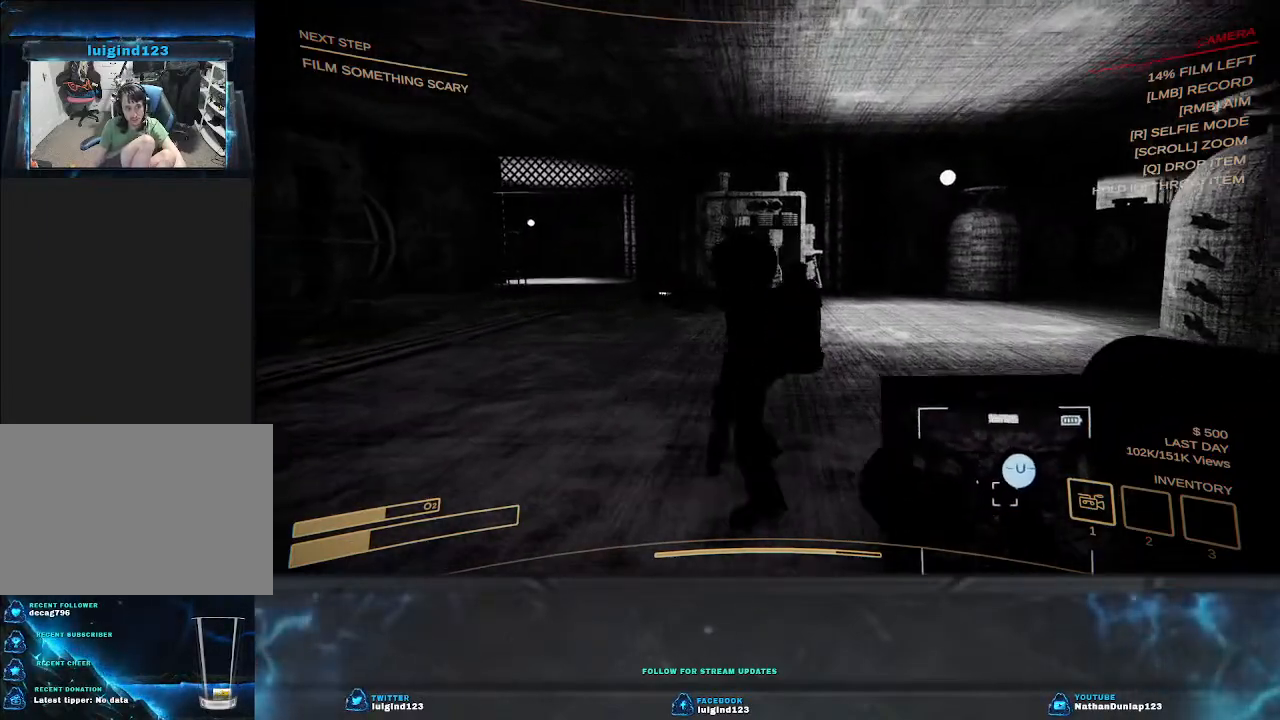
{"keys": ["w"], "events": []}